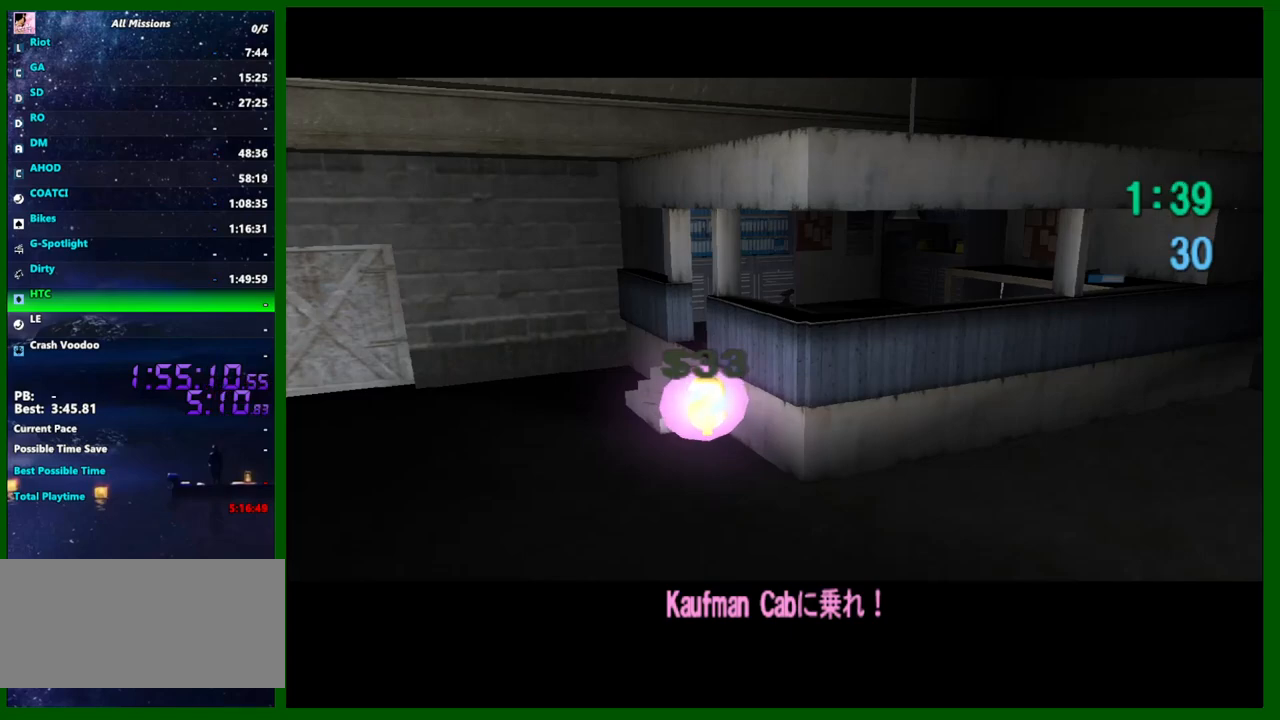
Gameplay with keyboard and mouse; each line is a JSON object with the keys and mouse buttons held at the frame after it. "events" lists presses ("down") and releases ("up") of "1", "2", "3", "4", "5", "a", "c", "caps_lock", "ctrl", "d", "down", "e", "escape", "f", "f1", "f2", "f3", "g", "h", "left", "q", "right", "s", "shift", "space", "tab", "up", "v", "w", "x", "y", "z", "mouse_left", "mouse_middle", "mouse_right", "mouse_wheel_up" and "mouse_wheel_down" between this image and that frame as [ms after this image, input, new state], when the widget could be followed in between. "mouse_left", "mouse_middle", "mouse_right", "mouse_wheel_up", "mouse_wheel_down" = the "left", "middle", "right", "wheel_up", "wheel_down" buttons of the "mouse" list. No other keys are recorded. Not read: mouse_move.
{"keys": ["w"], "mouse": [], "events": [[333, "w", "down"]]}
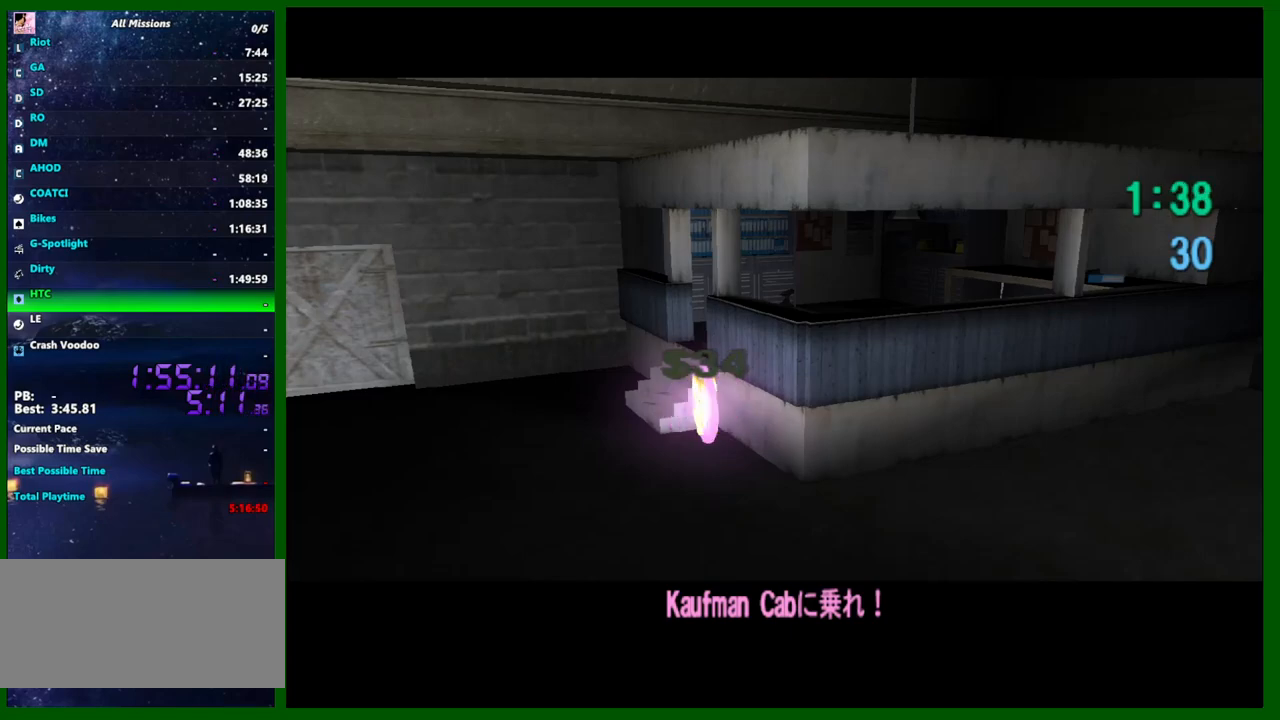
{"keys": ["w"], "mouse": [], "events": []}
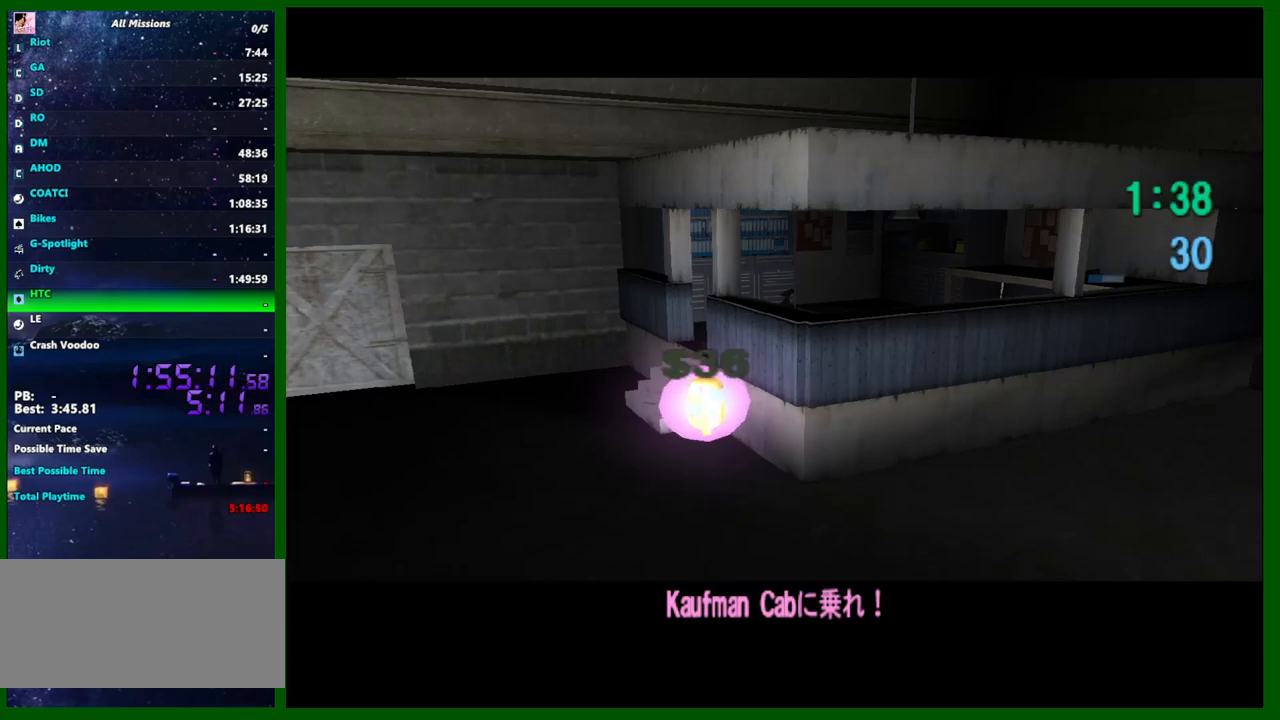
{"keys": ["w"], "mouse": ["right"], "events": [[266, "a", "down"], [400, "a", "up"], [500, "mouse_right", "down"]]}
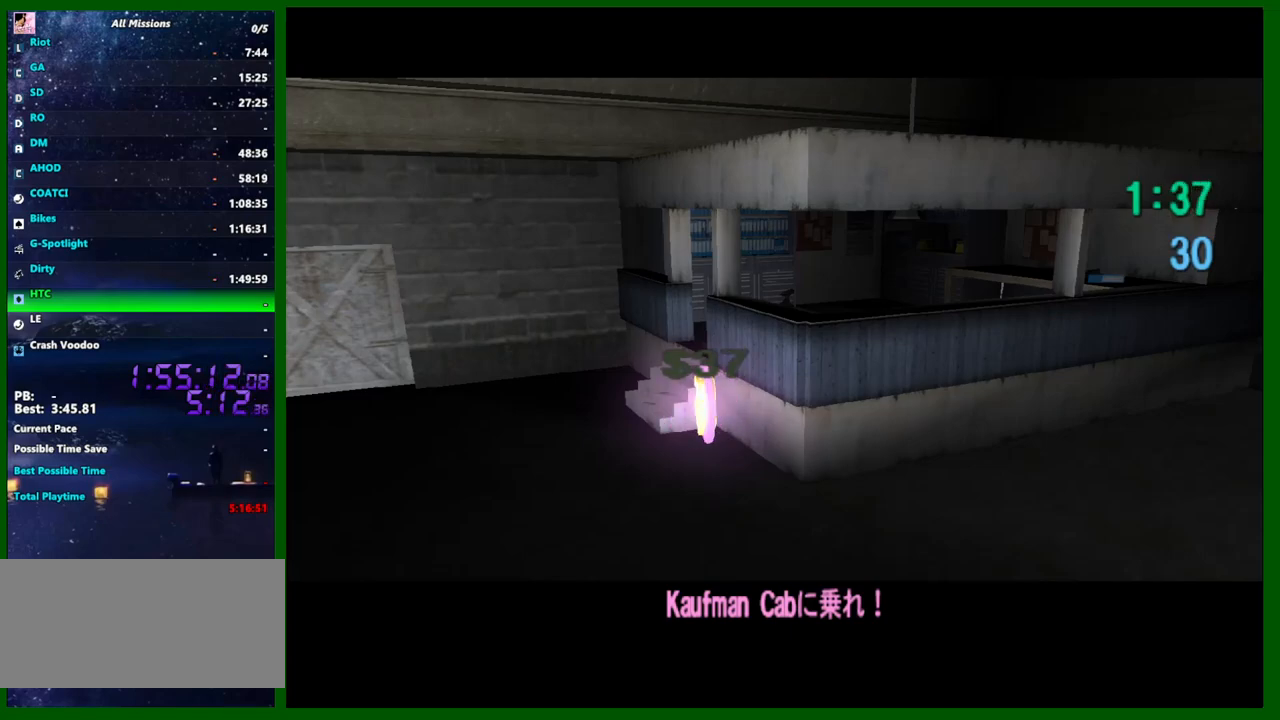
{"keys": ["w"], "mouse": ["right"], "events": [[133, "a", "down"], [133, "mouse_right", "up"], [283, "a", "up"], [416, "mouse_right", "down"]]}
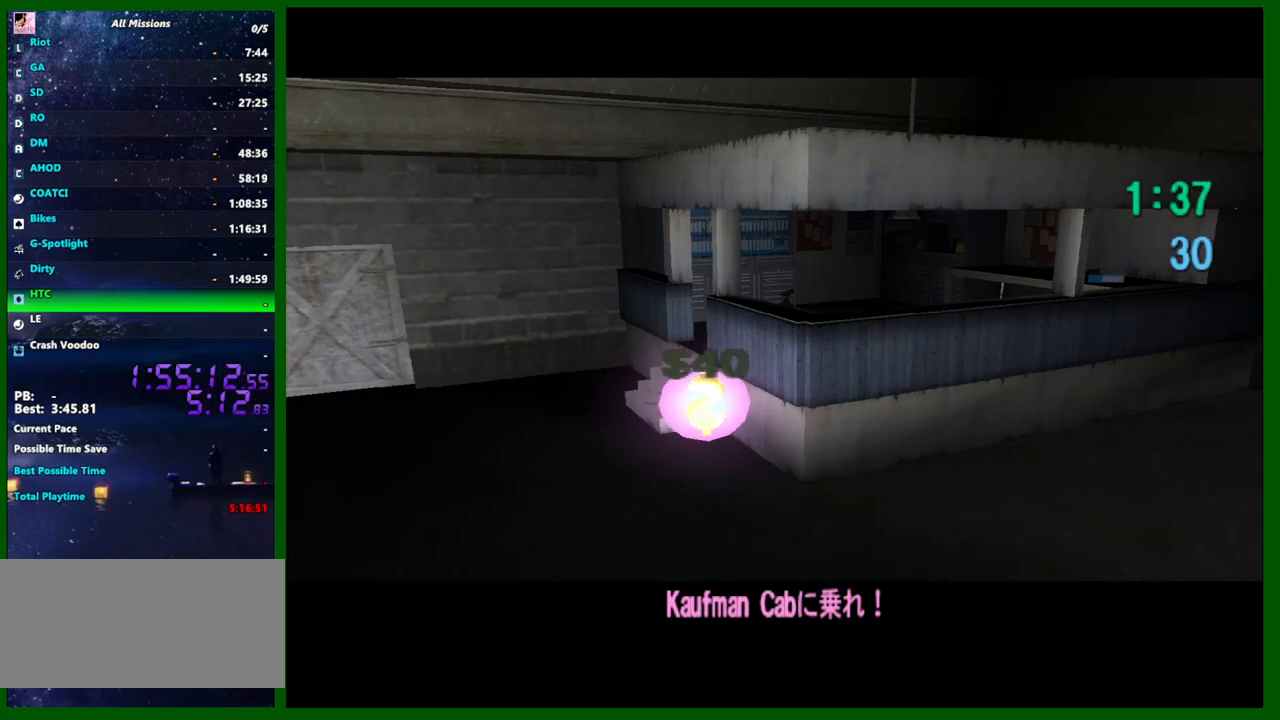
{"keys": ["w"], "mouse": [], "events": [[116, "a", "down"], [116, "mouse_right", "up"], [200, "a", "up"]]}
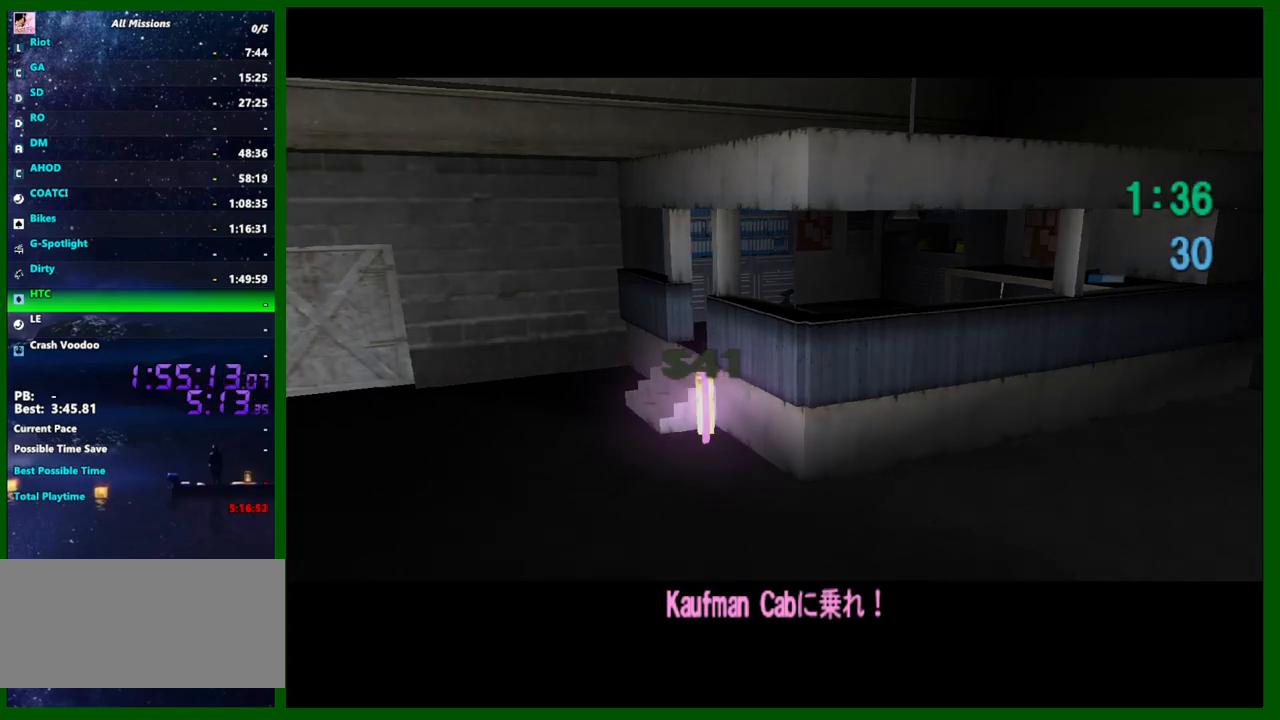
{"keys": ["w"], "mouse": [], "events": [[83, "e", "down"], [116, "e", "up"], [316, "a", "down"], [450, "a", "up"]]}
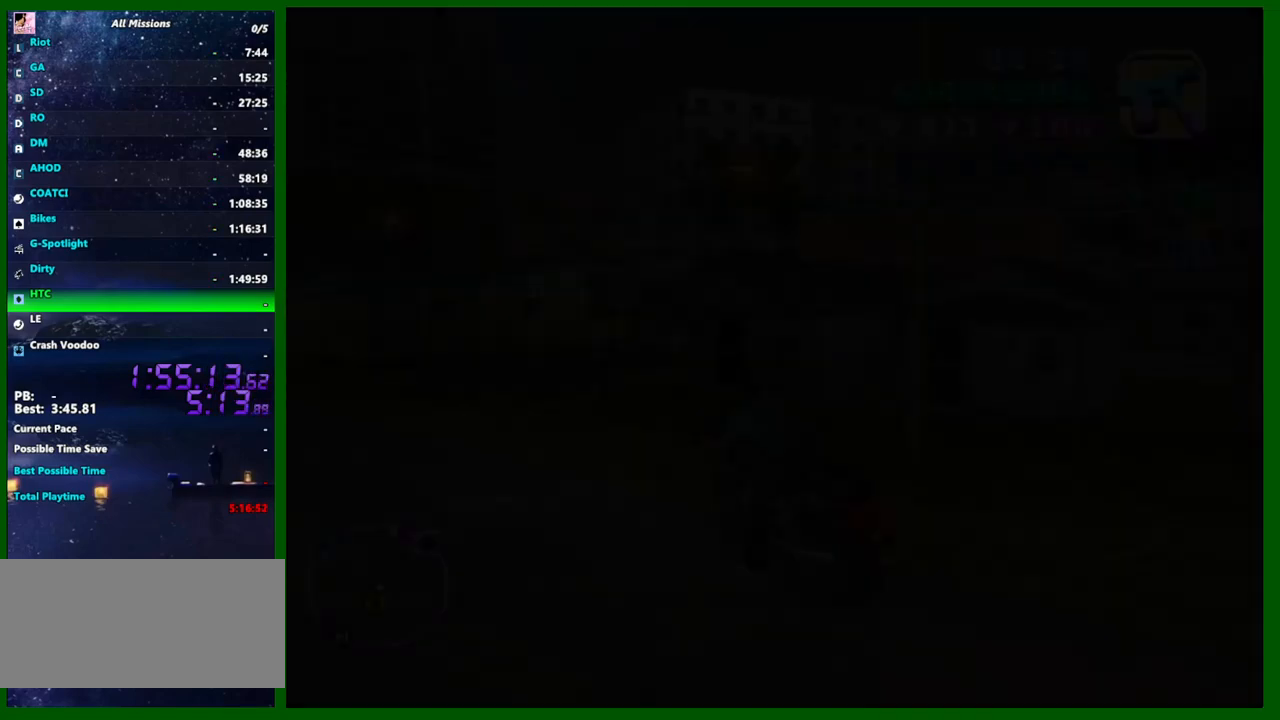
{"keys": ["w"], "mouse": ["right"], "events": [[100, "e", "down"], [133, "a", "down"], [133, "e", "up"], [133, "mouse_right", "down"], [233, "mouse_right", "up"], [283, "a", "up"], [416, "mouse_right", "down"]]}
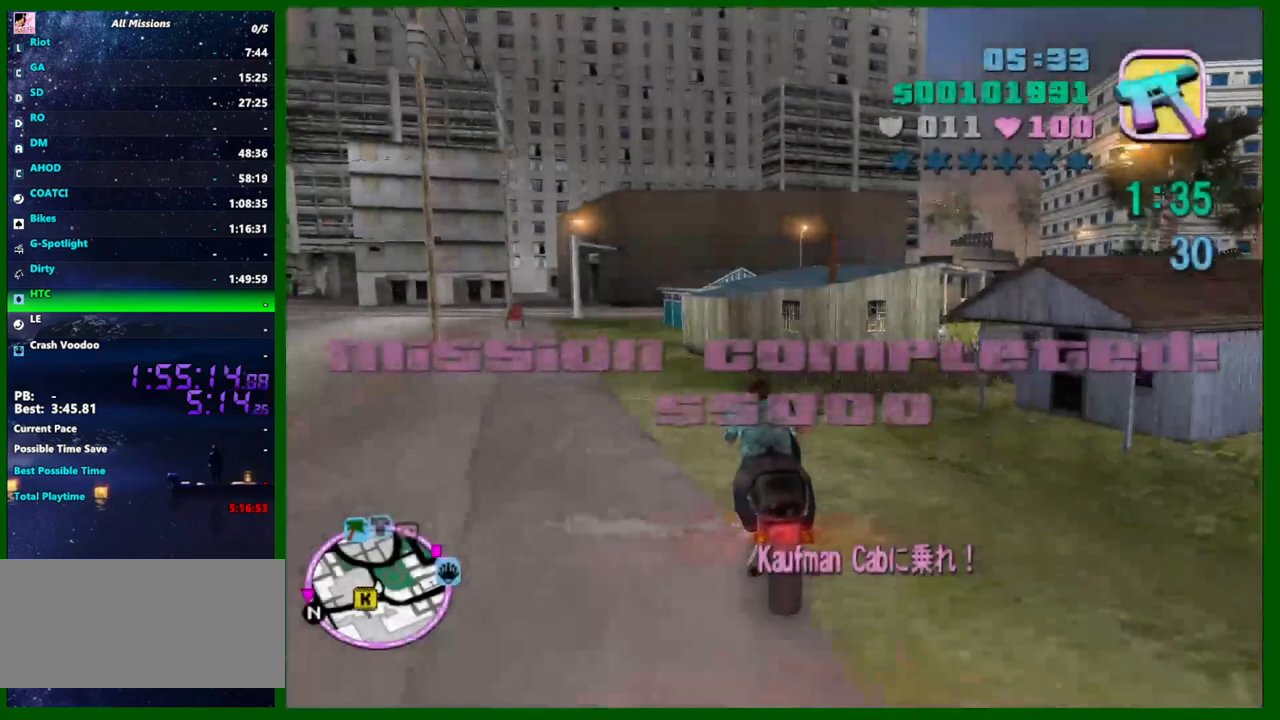
{"keys": ["d", "w"], "mouse": ["right"], "events": [[150, "d", "down"], [150, "mouse_right", "up"], [300, "d", "up"], [350, "mouse_right", "down"], [400, "d", "down"]]}
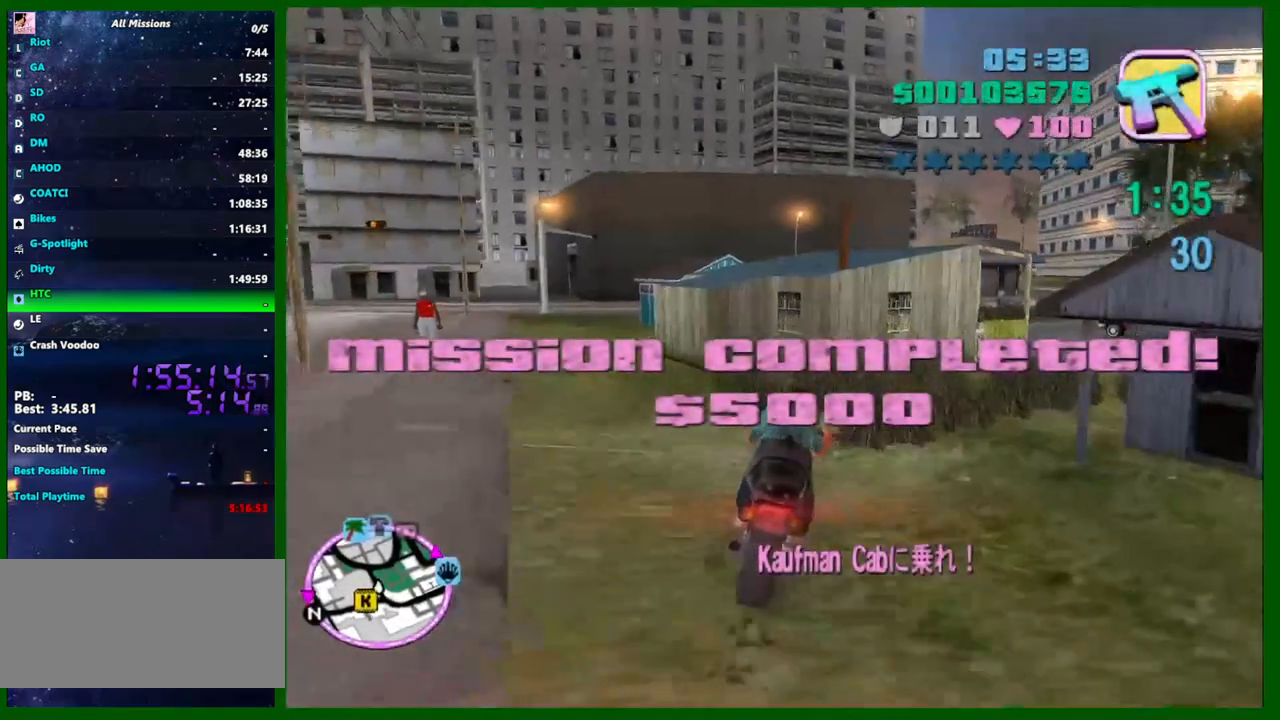
{"keys": ["d", "space", "w"], "mouse": [], "events": [[33, "mouse_right", "up"], [216, "space", "down"], [316, "shift", "down"], [366, "space", "up"], [400, "shift", "up"], [500, "space", "down"]]}
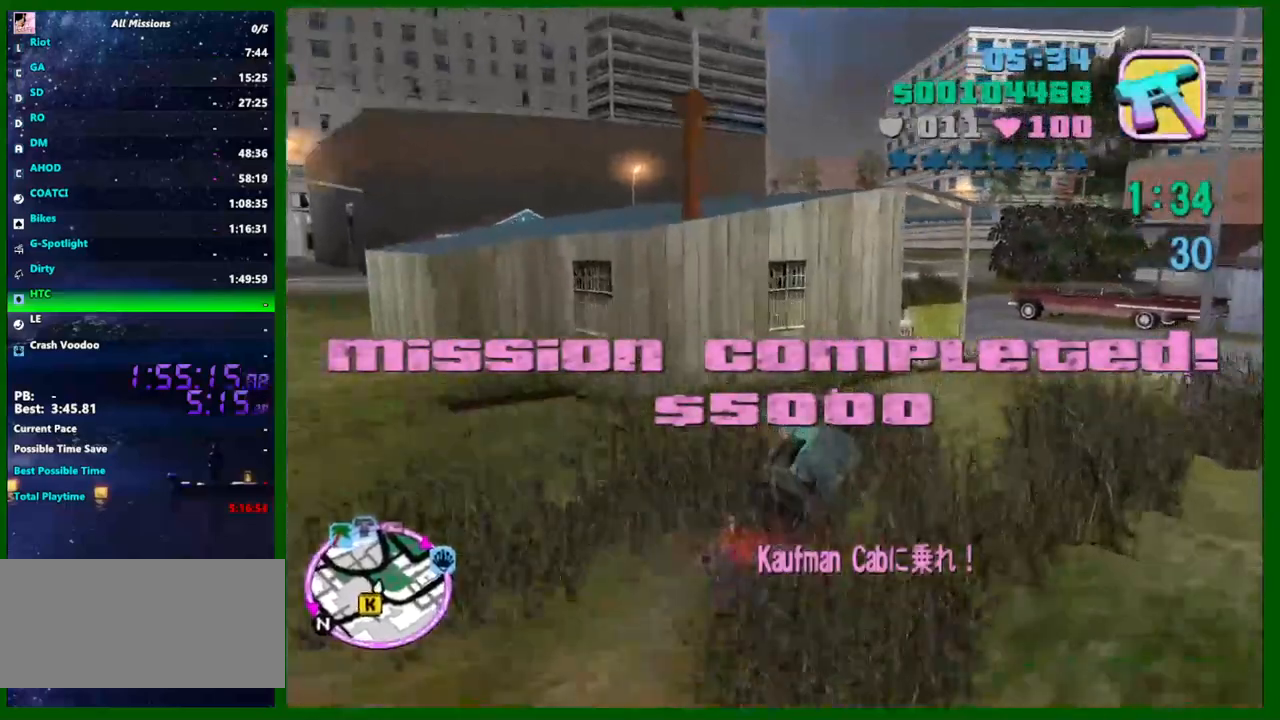
{"keys": ["d", "space"], "mouse": ["right"], "events": [[100, "w", "up"], [150, "space", "up"], [333, "mouse_right", "down"], [416, "space", "down"]]}
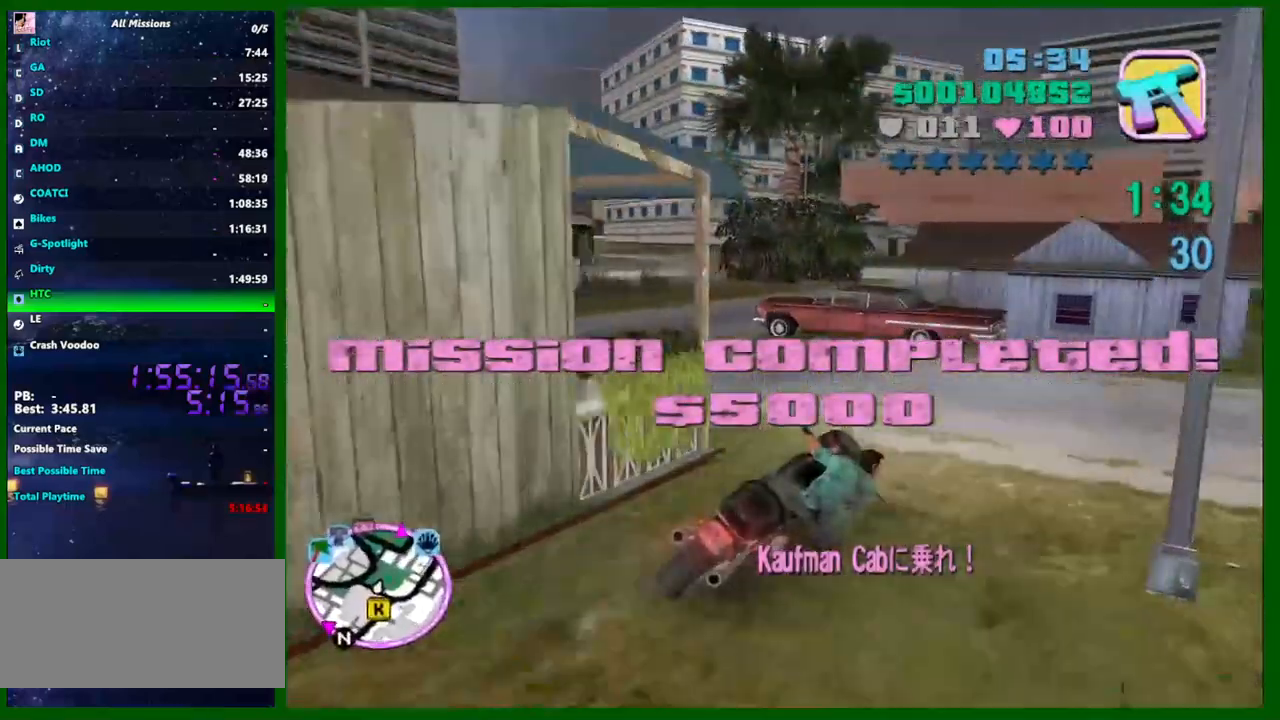
{"keys": ["d", "w"], "mouse": [], "events": [[66, "mouse_right", "up"], [66, "space", "up"], [100, "w", "down"]]}
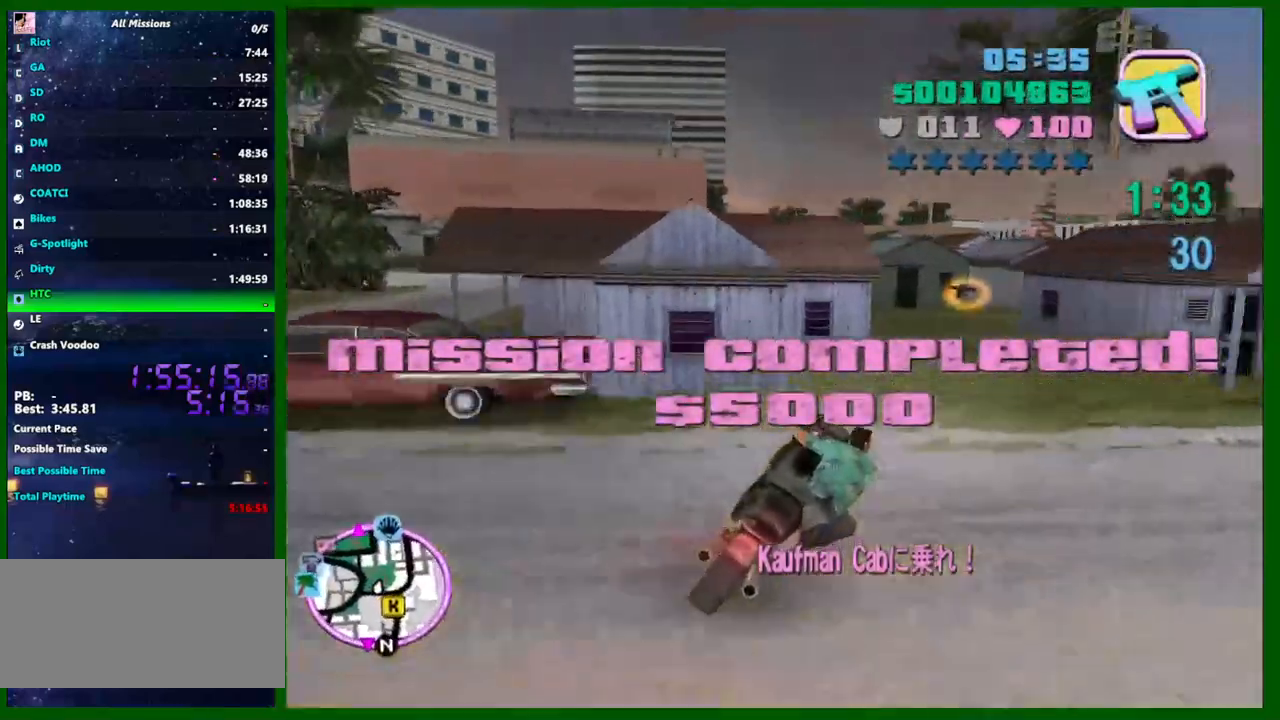
{"keys": ["a", "space"], "mouse": [], "events": [[166, "d", "up"], [166, "mouse_right", "down"], [266, "a", "down"], [266, "w", "up"], [316, "mouse_right", "up"], [366, "space", "down"]]}
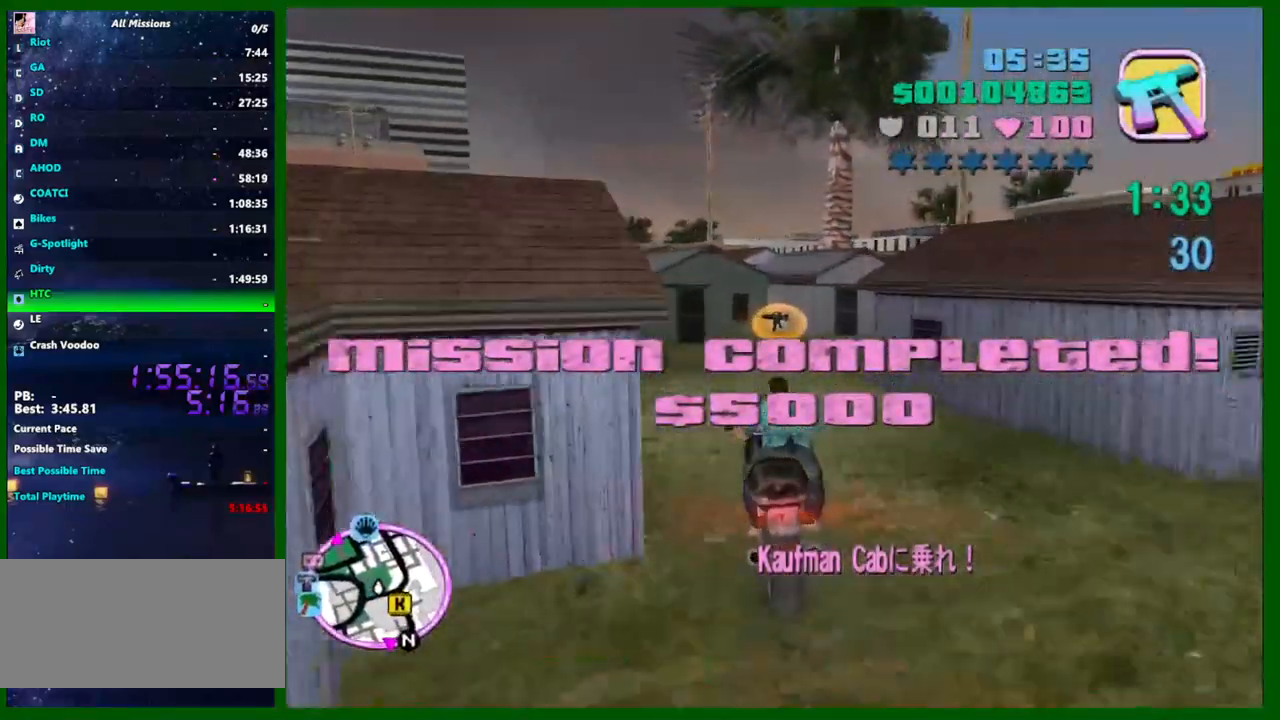
{"keys": ["w"], "mouse": ["right"], "events": [[50, "space", "up"], [100, "mouse_right", "down"], [150, "w", "down"], [233, "mouse_right", "up"], [416, "mouse_right", "down"], [466, "a", "up"]]}
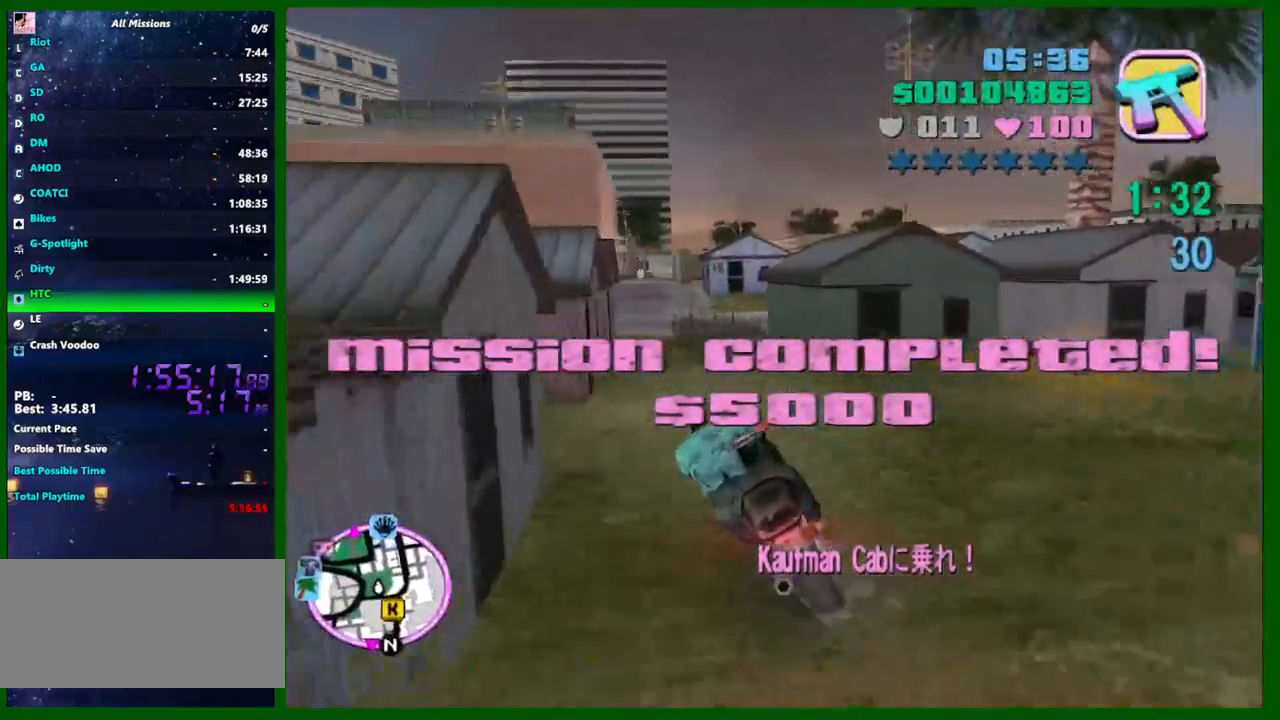
{"keys": ["a", "w"], "mouse": ["right"], "events": [[150, "d", "down"], [150, "mouse_right", "up"], [250, "d", "up"], [300, "mouse_right", "down"], [383, "a", "down"]]}
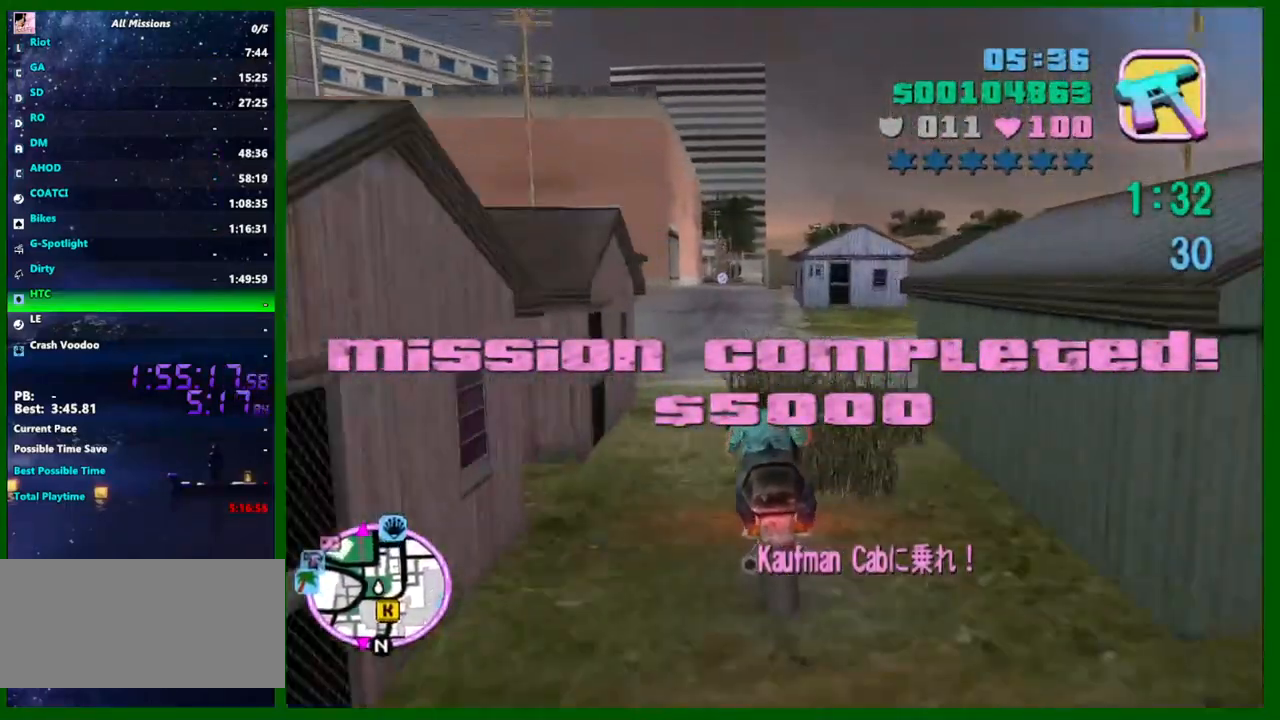
{"keys": ["w"], "mouse": [], "events": [[33, "mouse_right", "up"], [133, "a", "up"], [166, "mouse_right", "down"], [216, "mouse_right", "up"]]}
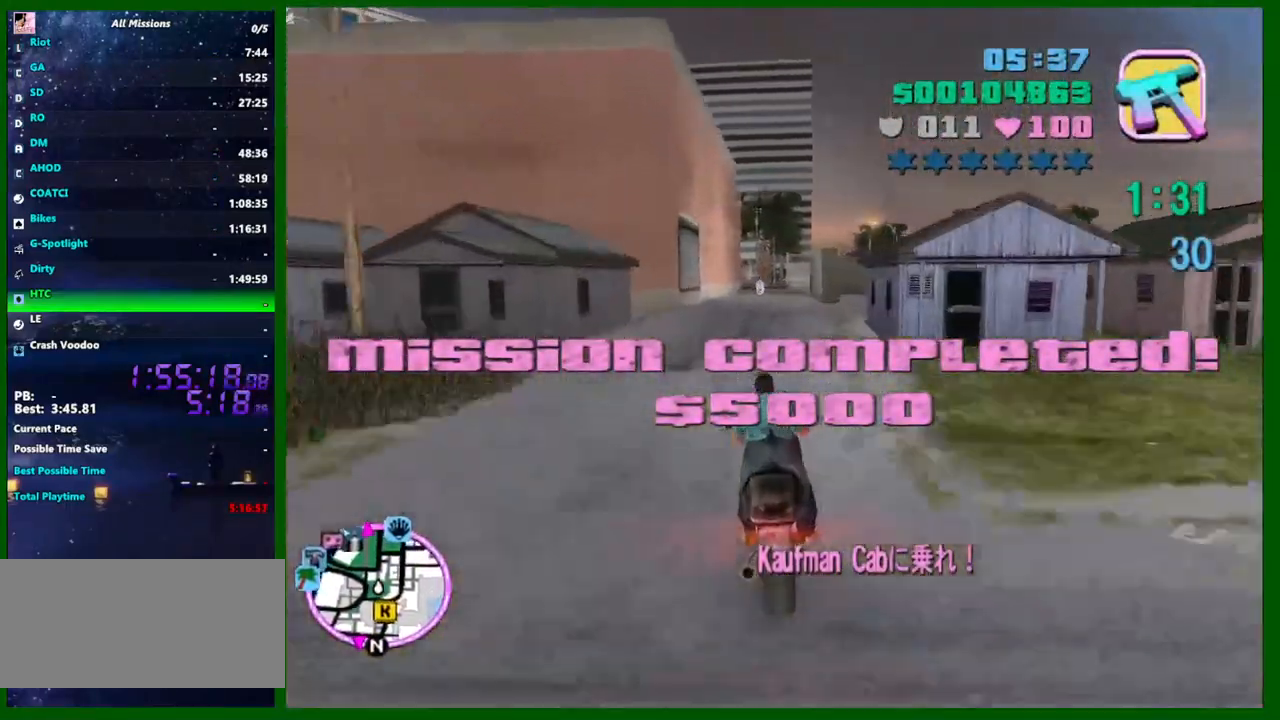
{"keys": ["w"], "mouse": ["right"], "events": [[50, "mouse_right", "down"], [233, "d", "down"], [233, "mouse_right", "up"], [333, "d", "up"], [416, "mouse_right", "down"]]}
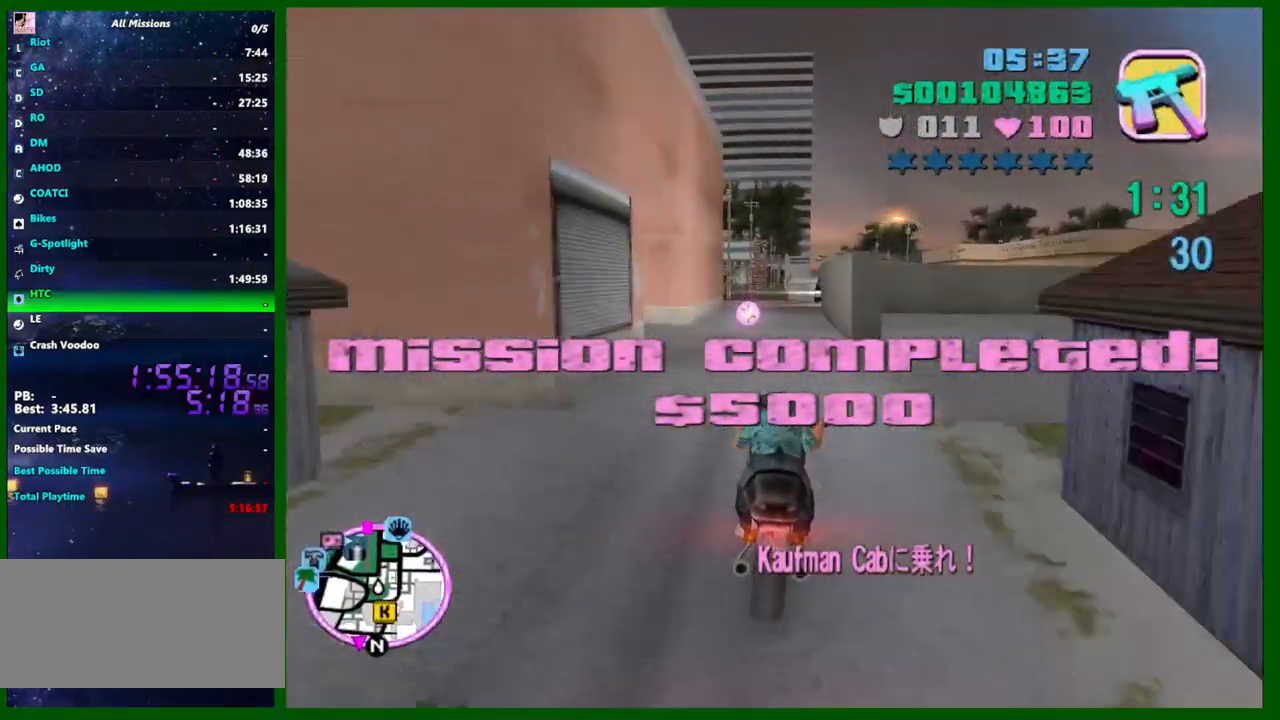
{"keys": ["d", "w"], "mouse": [], "events": [[116, "mouse_right", "up"], [250, "d", "down"], [300, "mouse_right", "down"], [350, "d", "up"], [433, "mouse_right", "up"], [483, "d", "down"]]}
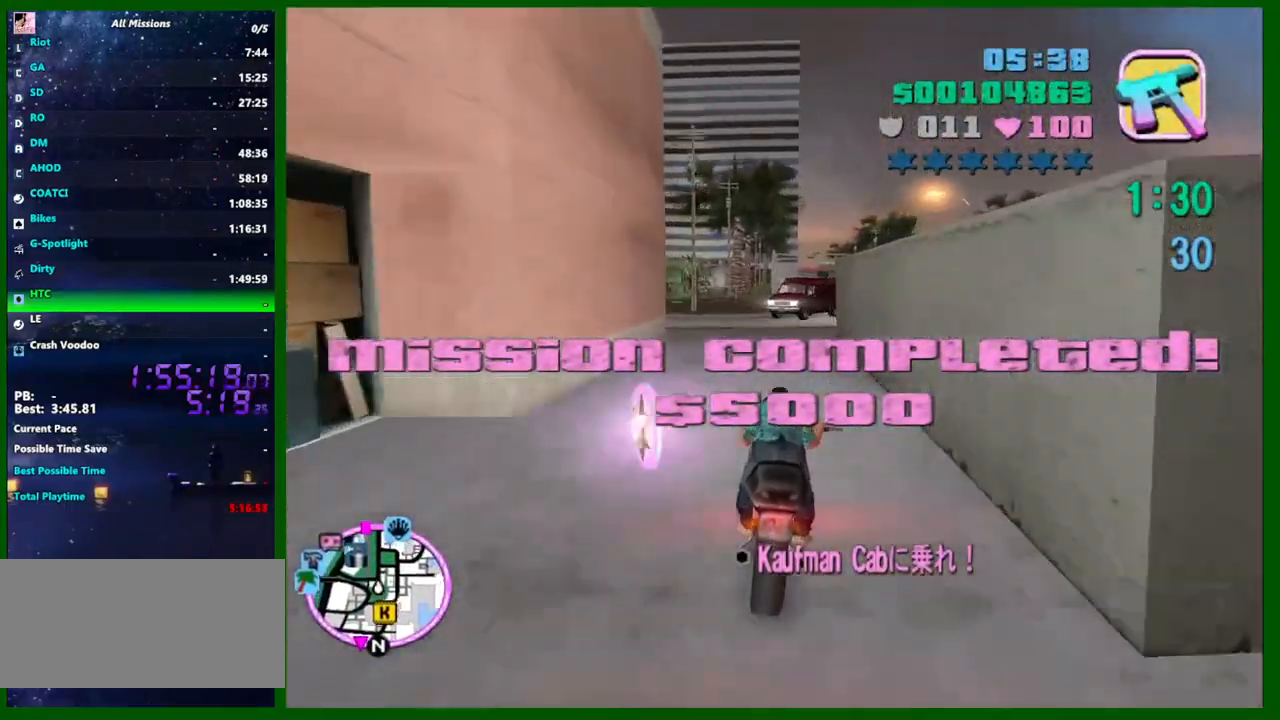
{"keys": ["w"], "mouse": ["right"], "events": [[133, "mouse_right", "down"], [166, "d", "up"], [216, "d", "down"], [316, "mouse_right", "up"], [366, "d", "up"], [450, "mouse_right", "down"]]}
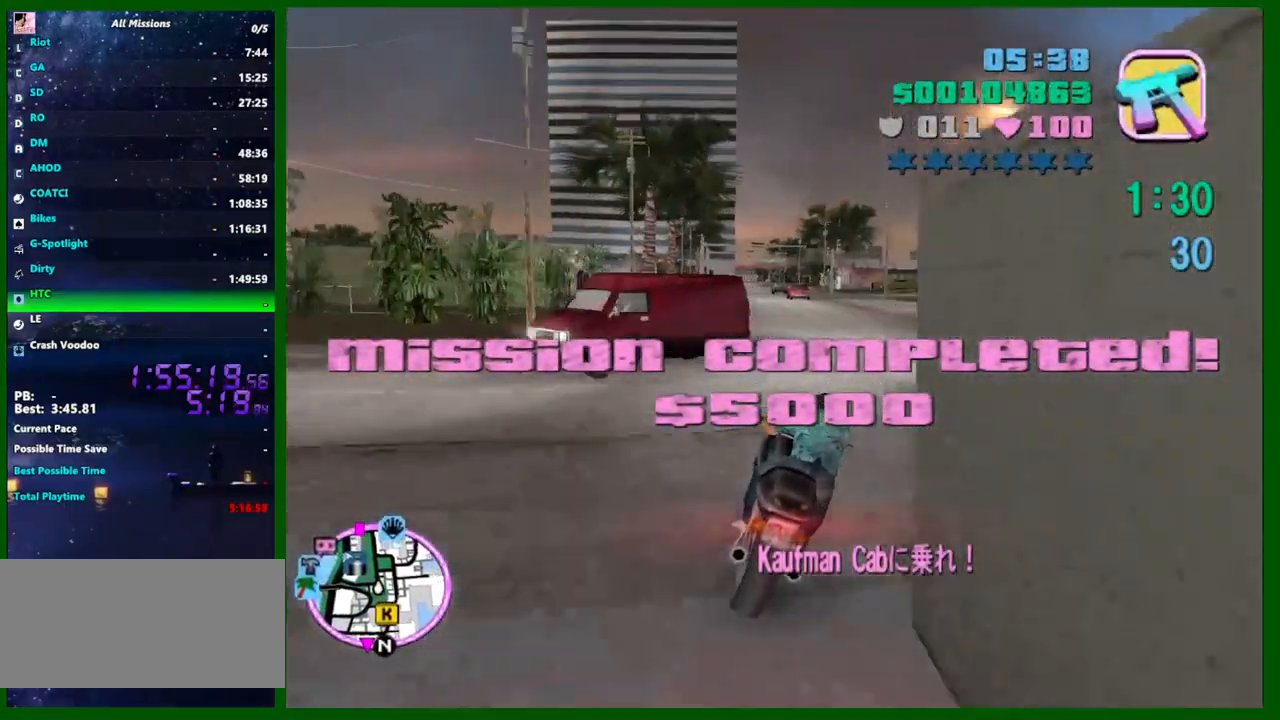
{"keys": ["a", "w"], "mouse": ["right"], "events": [[150, "mouse_right", "up"], [183, "a", "down"], [283, "a", "up"], [283, "mouse_right", "down"], [466, "a", "down"]]}
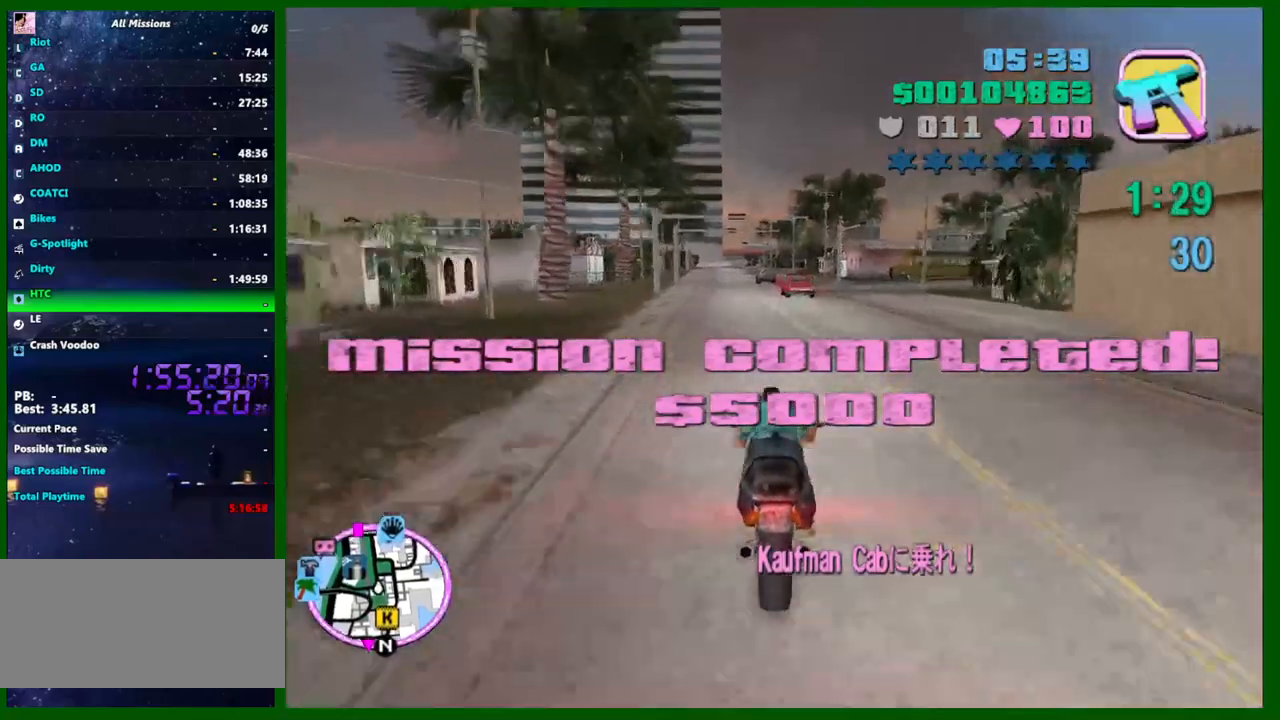
{"keys": ["w"], "mouse": [], "events": [[16, "mouse_right", "up"], [116, "a", "up"], [150, "mouse_right", "down"], [350, "a", "down"], [400, "mouse_right", "up"], [433, "a", "up"]]}
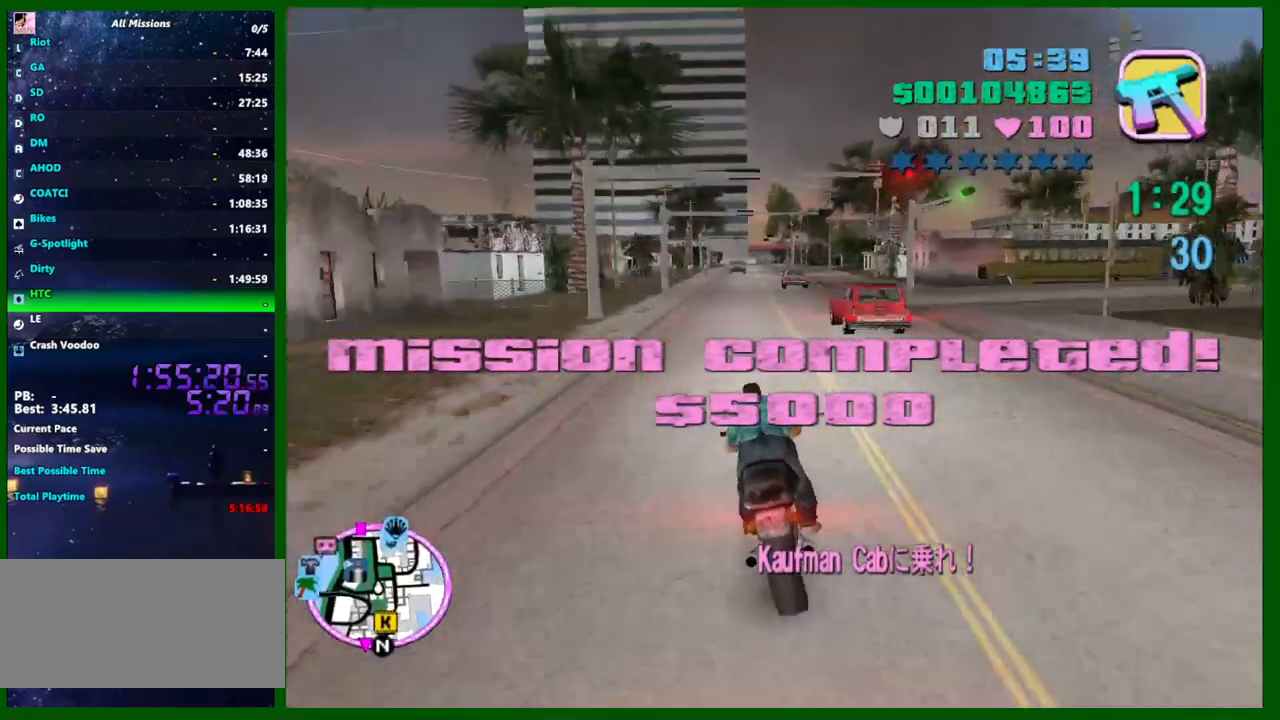
{"keys": ["w"], "mouse": ["right"], "events": [[83, "mouse_right", "down"], [216, "mouse_right", "up"], [500, "mouse_right", "down"]]}